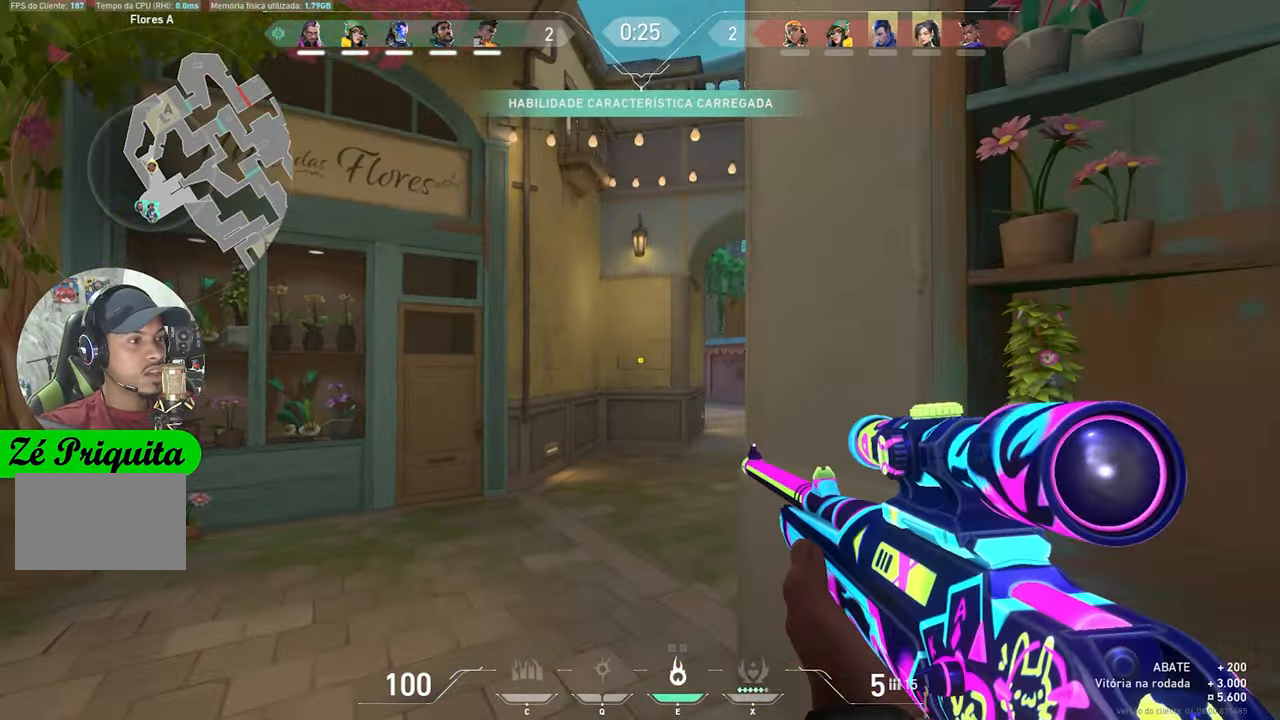
Gameplay with keyboard and mouse; each line is a JSON object with the keys and mouse buttons held at the frame after it. "events" lists presses ("down") and releases ("up") of "1", "2", "3", "4", "5", "a", "alt", "c", "caps_lock", "ctrl", "d", "e", "f", "g", "q", "r", "s", "shift", "space", "t", "tab", "v", "w", "x", "z", "mouse_left", "mouse_wheel" and "mouse_right" between this image and that frame as [ms after this image, input, new state], when the widget could be followed in between. "mouse_left", "mouse_wheel", "mouse_right" = the "left", "wheel", "right" buttons of the "mouse" list. No other keys are recorded. "wheel" means that the mouse wheel is clicked or scrolled. "mouse_move" is the direction in which the mouse moves at that frame (one of eight, or "still"), when it could be read.
{"keys": [], "mouse": [], "mouse_move": "still", "events": [[117, "a", "up"], [167, "mouse_right", "down"], [200, "mouse_right", "up"], [283, "w", "up"]]}
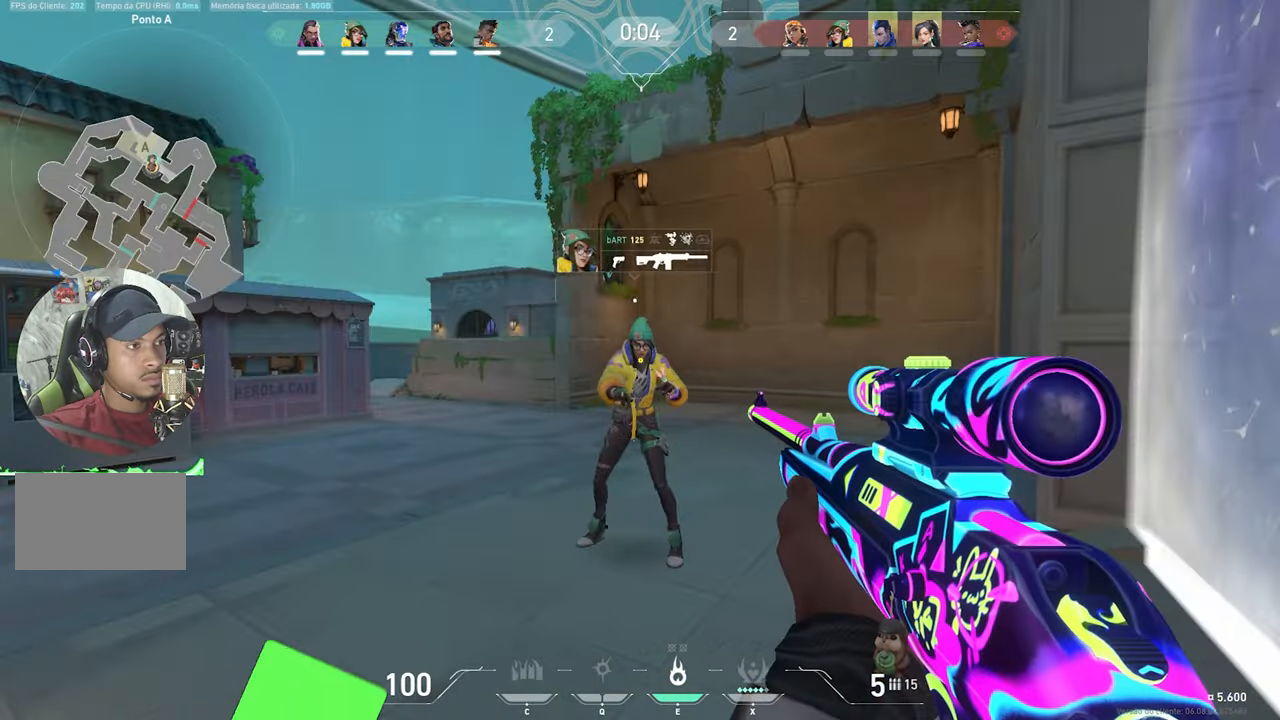
{"keys": [], "mouse": [], "mouse_move": "left", "events": []}
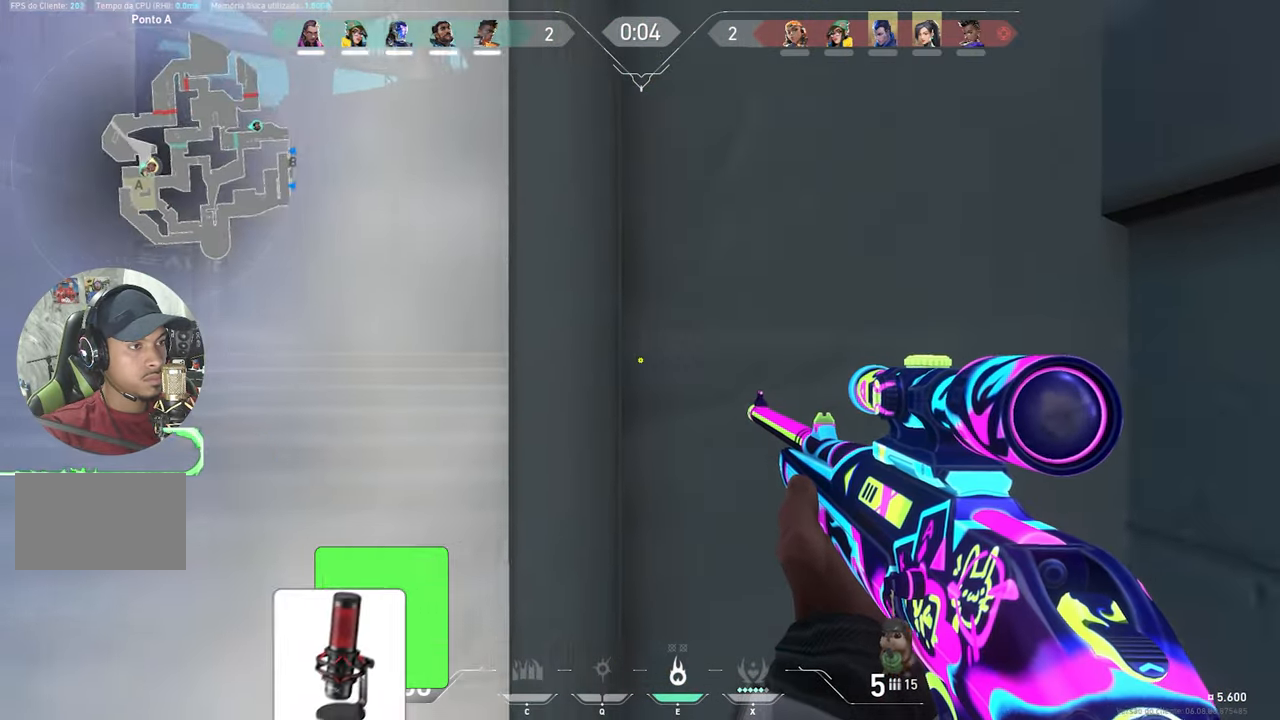
{"keys": [], "mouse": ["right"], "mouse_move": "left", "events": [[216, "s", "down"], [366, "mouse_right", "down"], [366, "s", "up"]]}
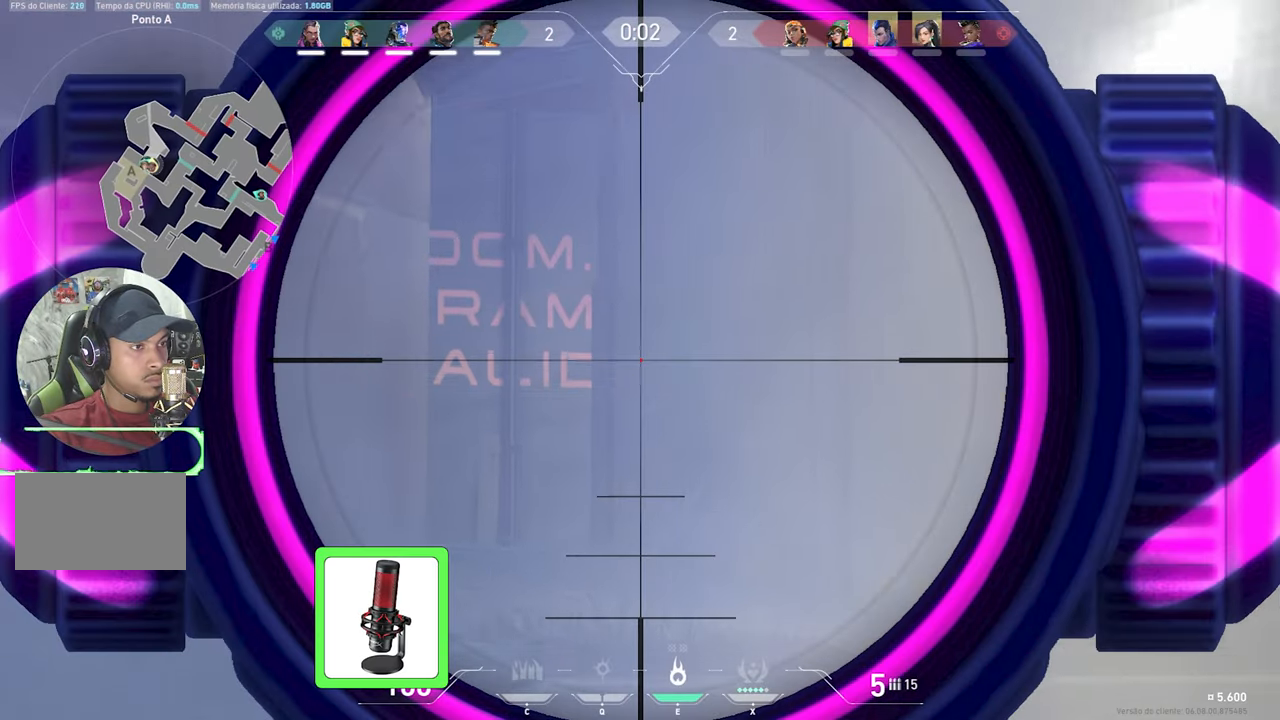
{"keys": [], "mouse": ["right"], "mouse_move": "still", "events": [[266, "d", "down"], [466, "d", "up"]]}
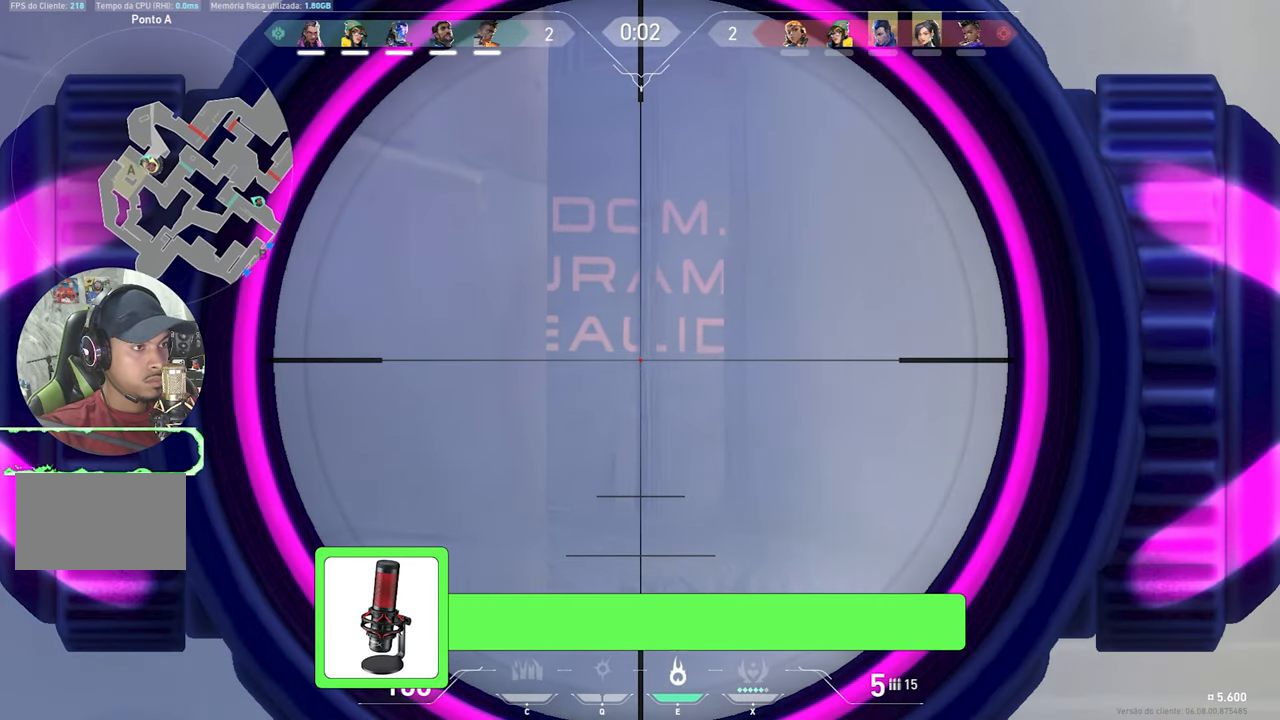
{"keys": ["a"], "mouse": ["right"], "mouse_move": "still", "events": [[483, "a", "down"]]}
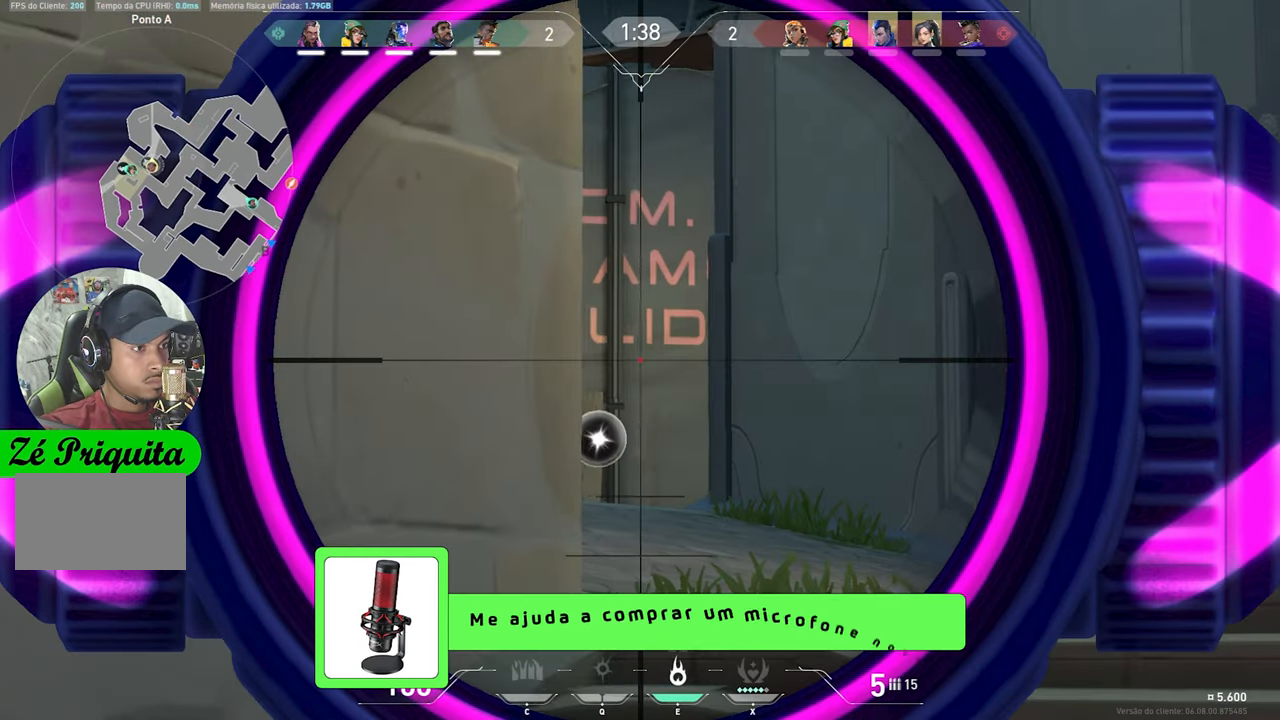
{"keys": ["d", "shift"], "mouse": ["right"], "mouse_move": "still", "events": [[233, "a", "up"], [316, "a", "down"], [500, "a", "up"], [500, "d", "down"], [500, "shift", "down"]]}
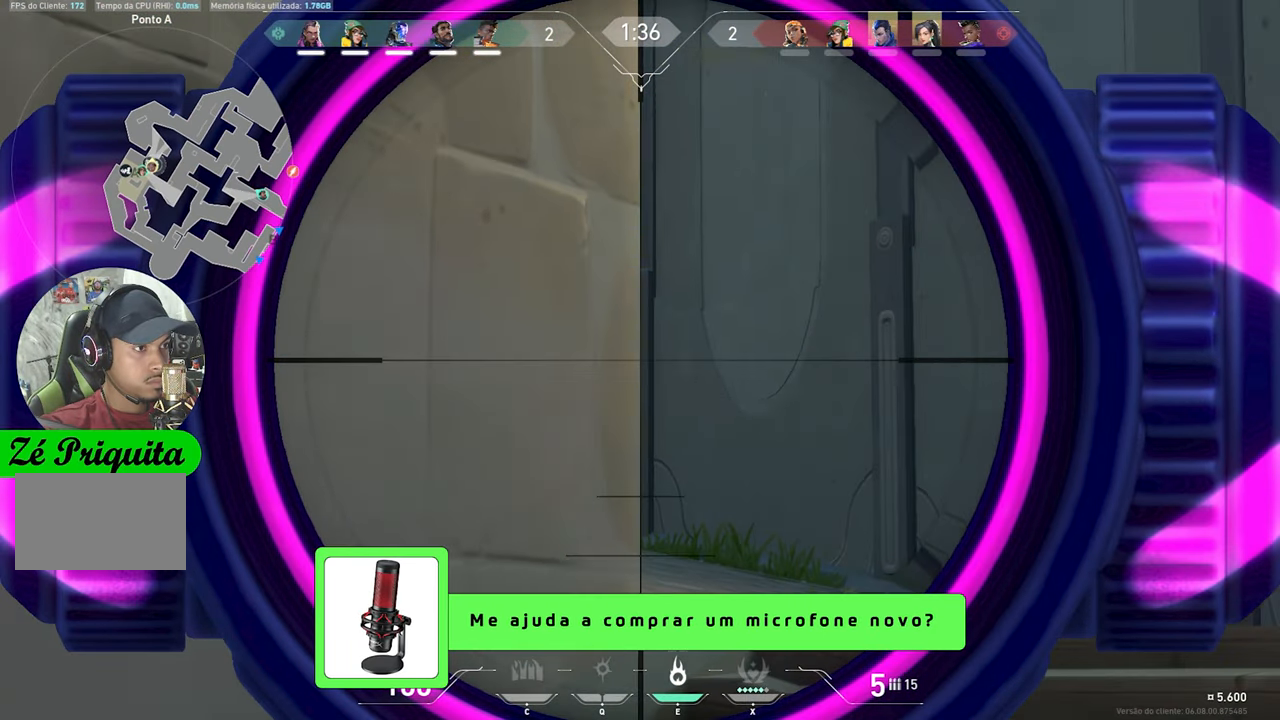
{"keys": ["a"], "mouse": [], "mouse_move": "still", "events": [[133, "a", "down"], [133, "d", "up"], [150, "mouse_left", "down"], [150, "shift", "up"], [200, "mouse_right", "up"], [283, "mouse_left", "up"]]}
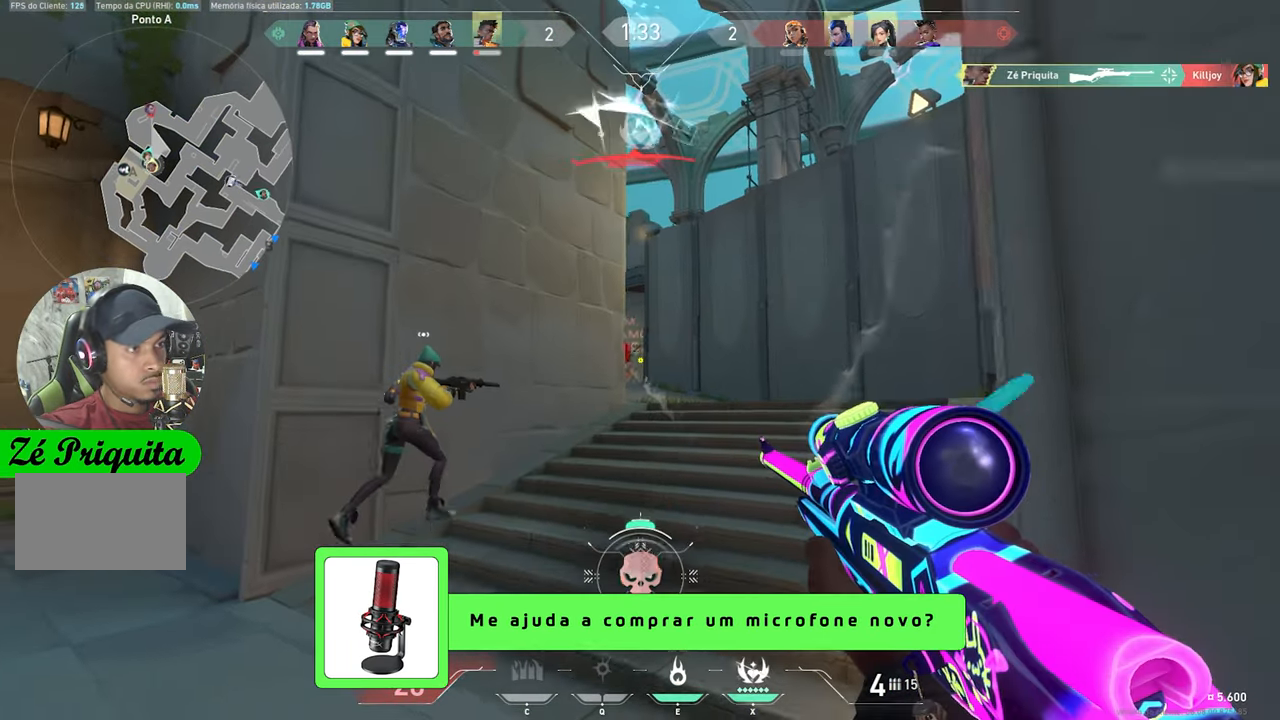
{"keys": ["a", "v"], "mouse": [], "mouse_move": "still", "events": [[350, "v", "down"]]}
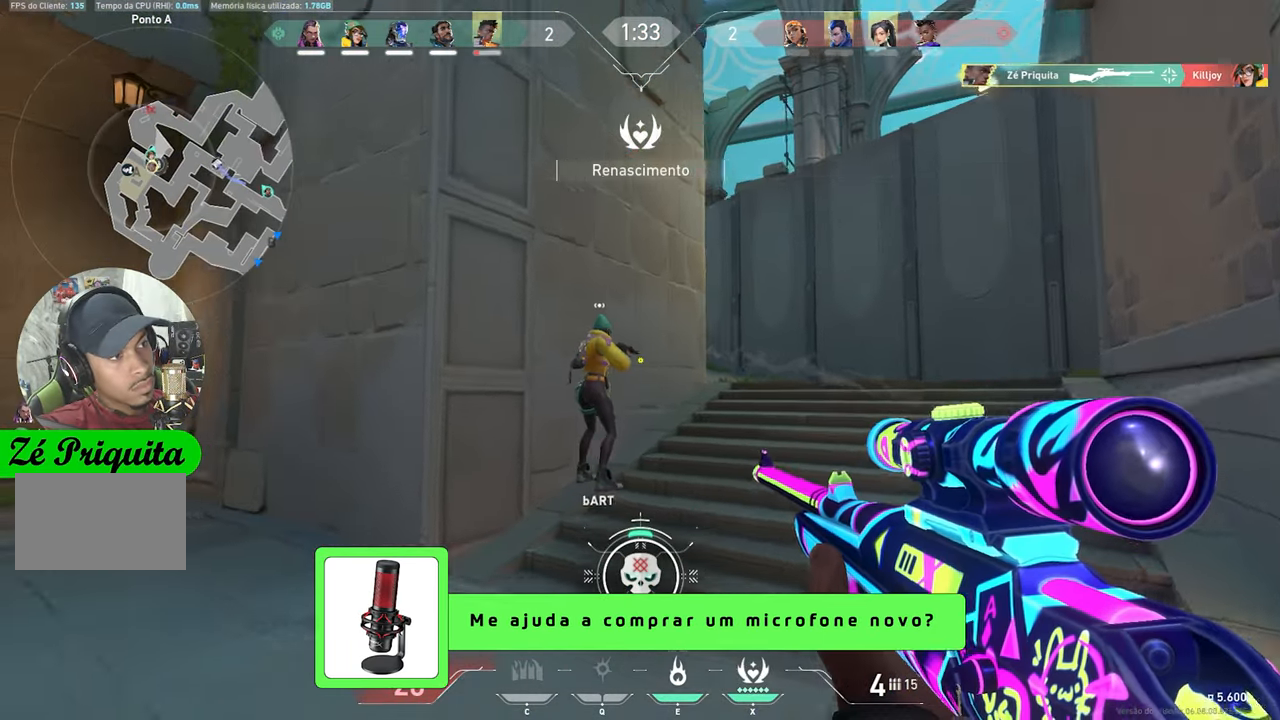
{"keys": ["v"], "mouse": [], "mouse_move": "still", "events": [[333, "a", "up"]]}
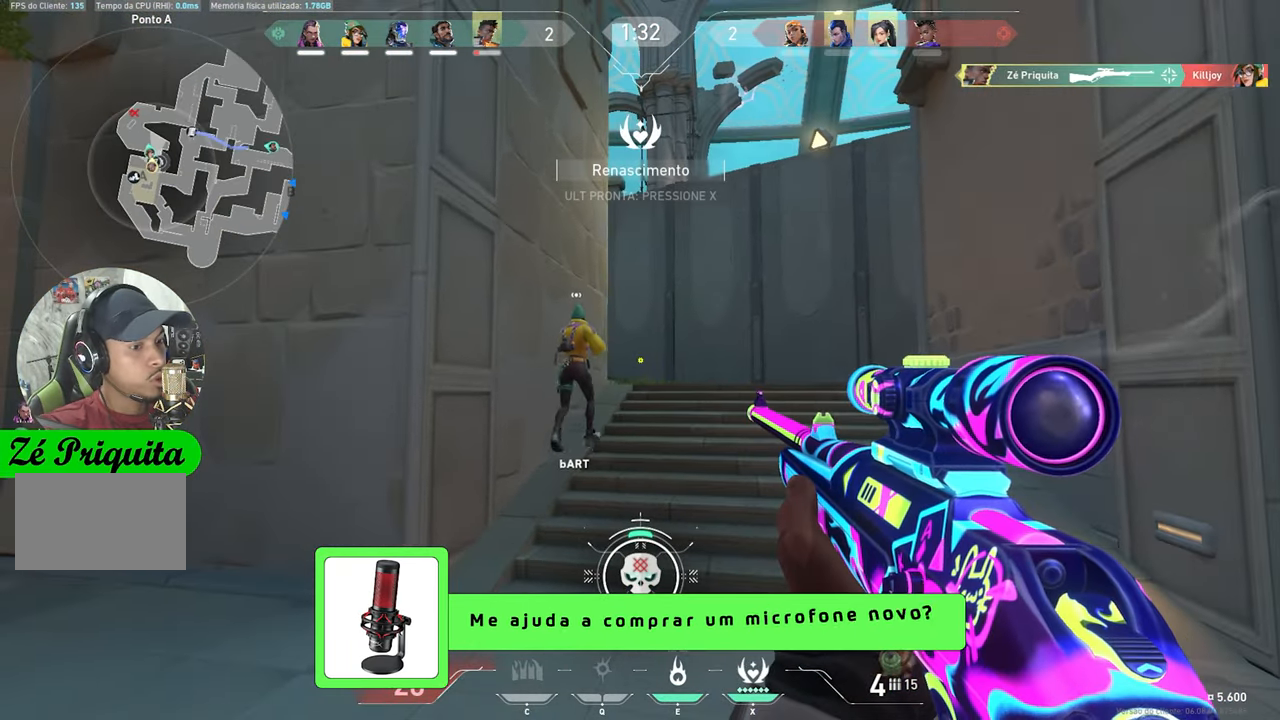
{"keys": ["a", "w"], "mouse": [], "mouse_move": "left", "events": [[333, "a", "down"], [333, "v", "up"], [466, "w", "down"]]}
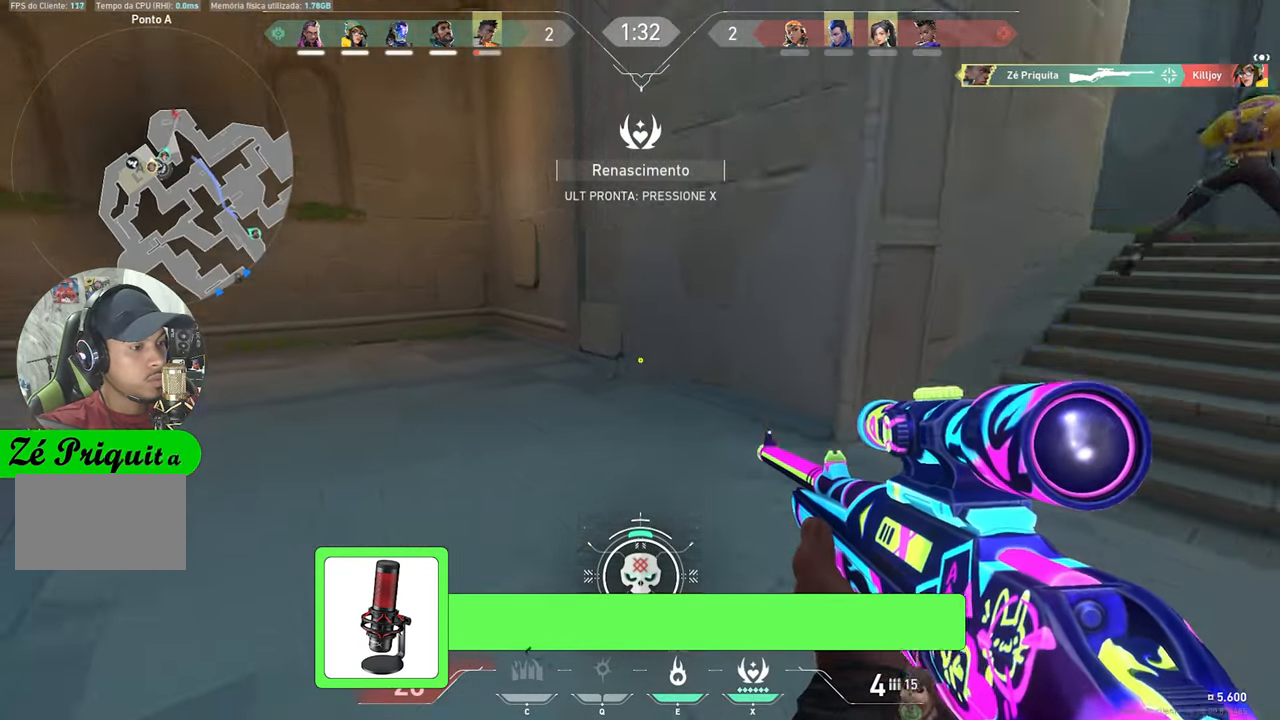
{"keys": ["a", "w"], "mouse": [], "mouse_move": "left", "events": [[166, "a", "up"], [166, "e", "down"], [266, "a", "down"], [266, "e", "up"]]}
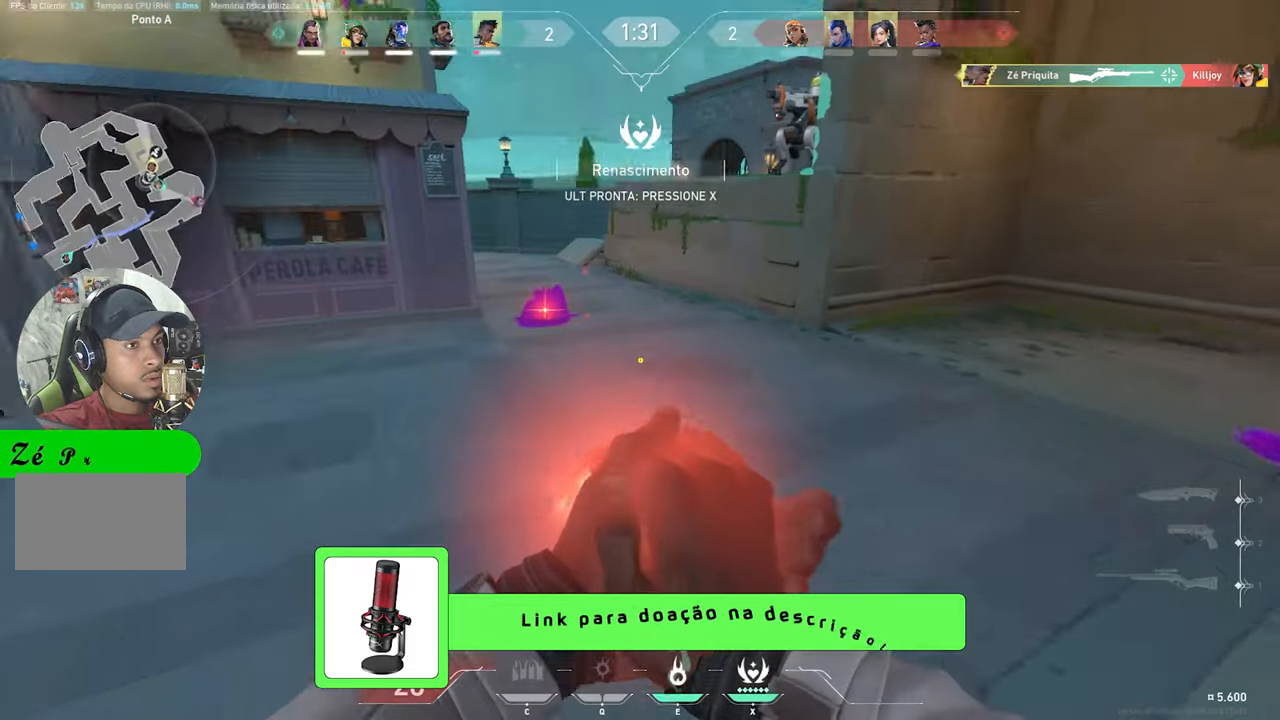
{"keys": ["w"], "mouse": [], "mouse_move": "still", "events": [[33, "a", "up"]]}
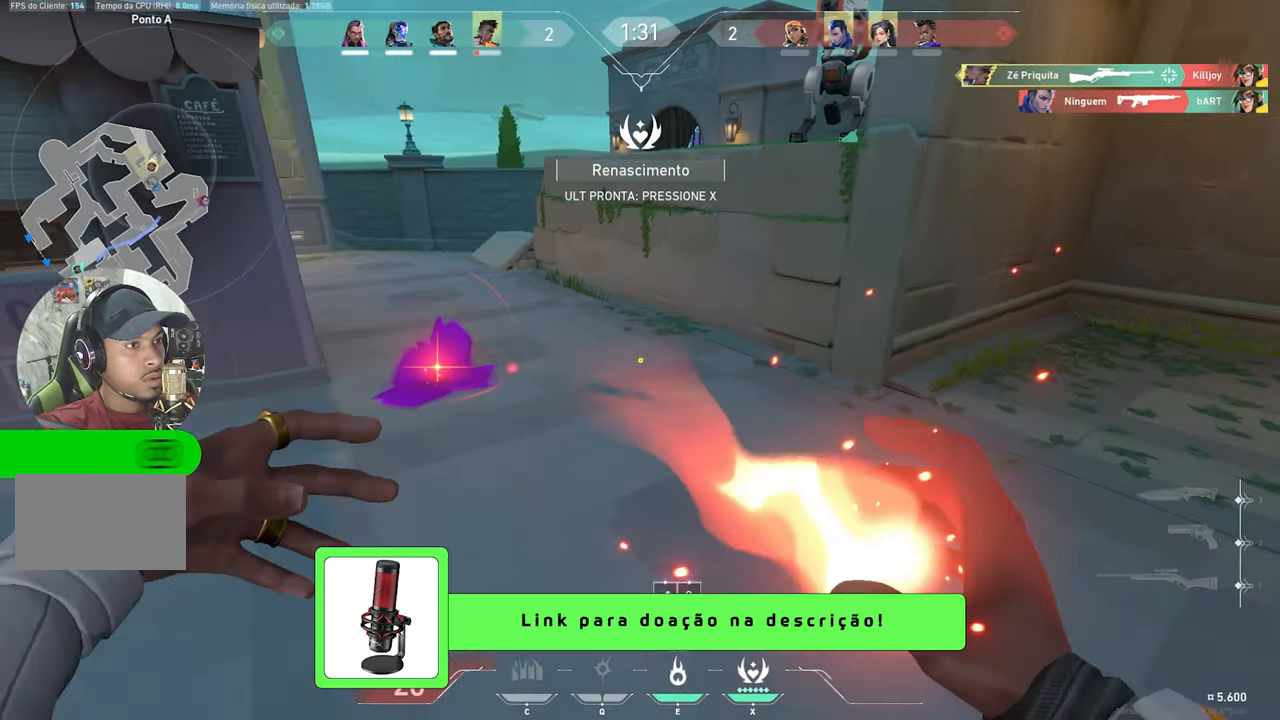
{"keys": ["w"], "mouse": [], "mouse_move": "still", "events": [[233, "a", "down"], [483, "a", "up"]]}
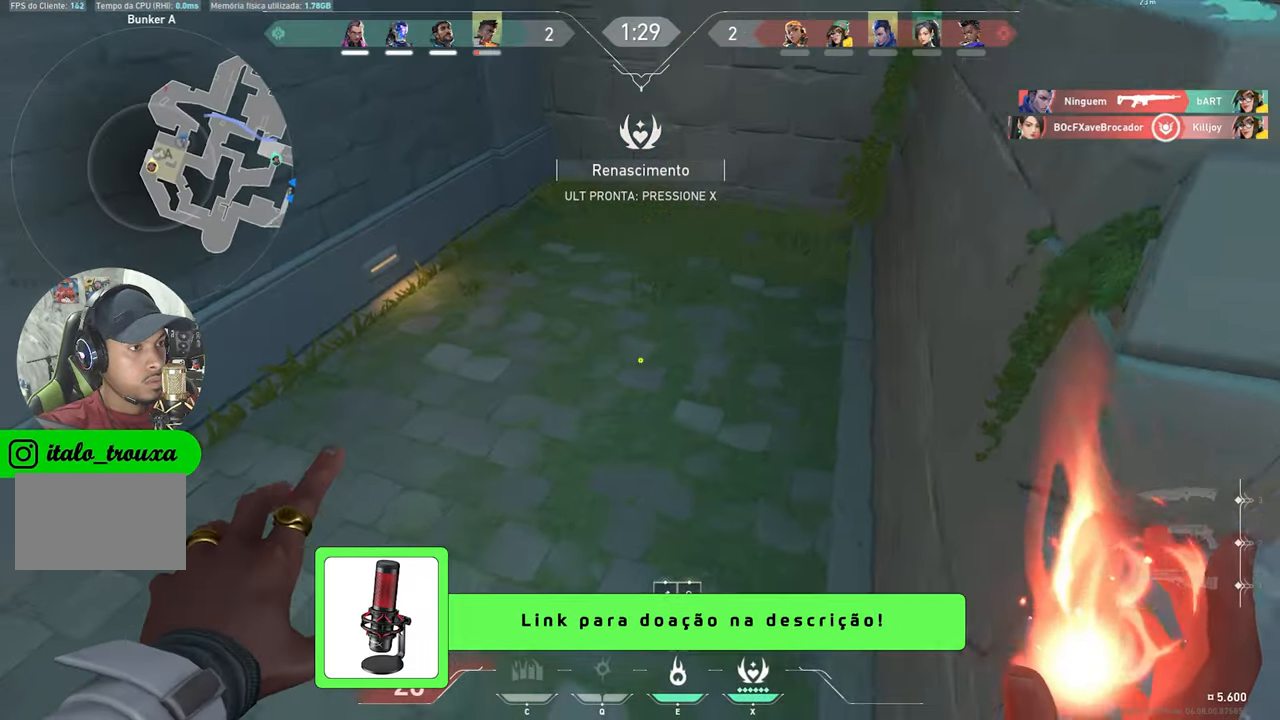
{"keys": ["w"], "mouse": [], "mouse_move": "right", "events": [[33, "mouse_left", "down"], [133, "mouse_left", "up"], [217, "a", "down"], [267, "a", "up"]]}
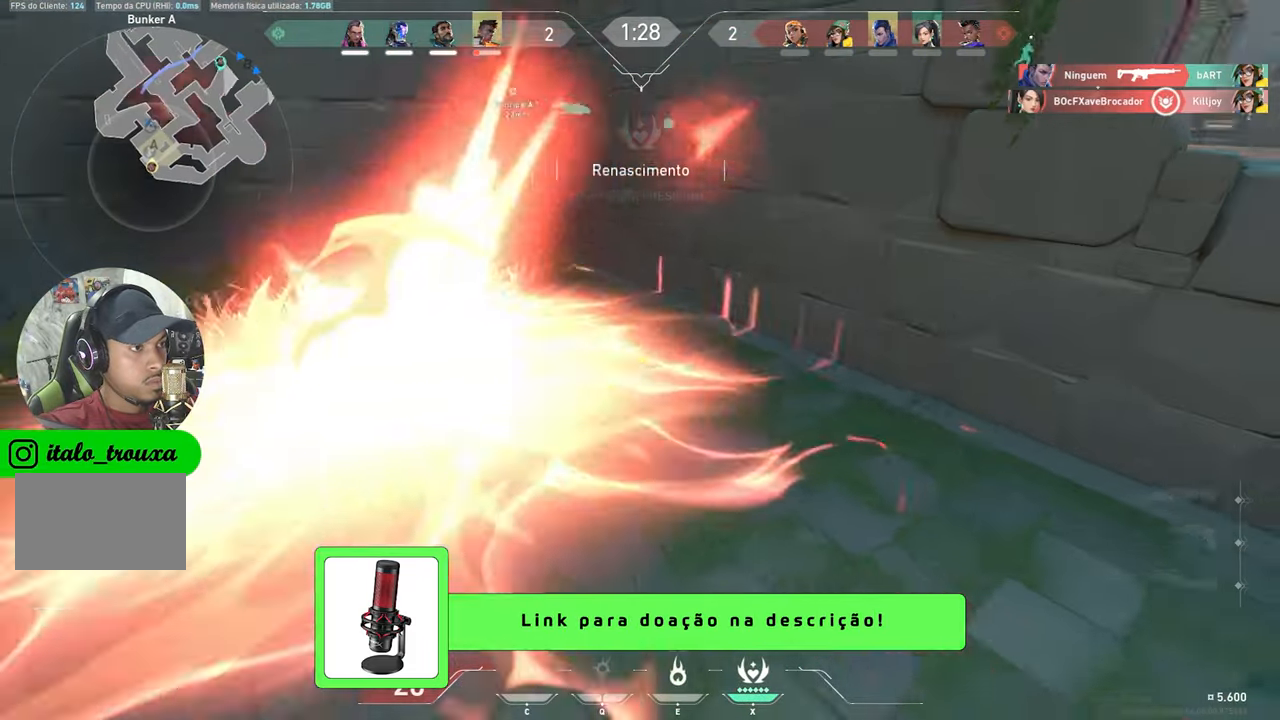
{"keys": ["a", "ctrl", "shift"], "mouse": [], "mouse_move": "up", "events": [[100, "a", "down"], [233, "shift", "down"], [333, "ctrl", "down"], [333, "w", "up"]]}
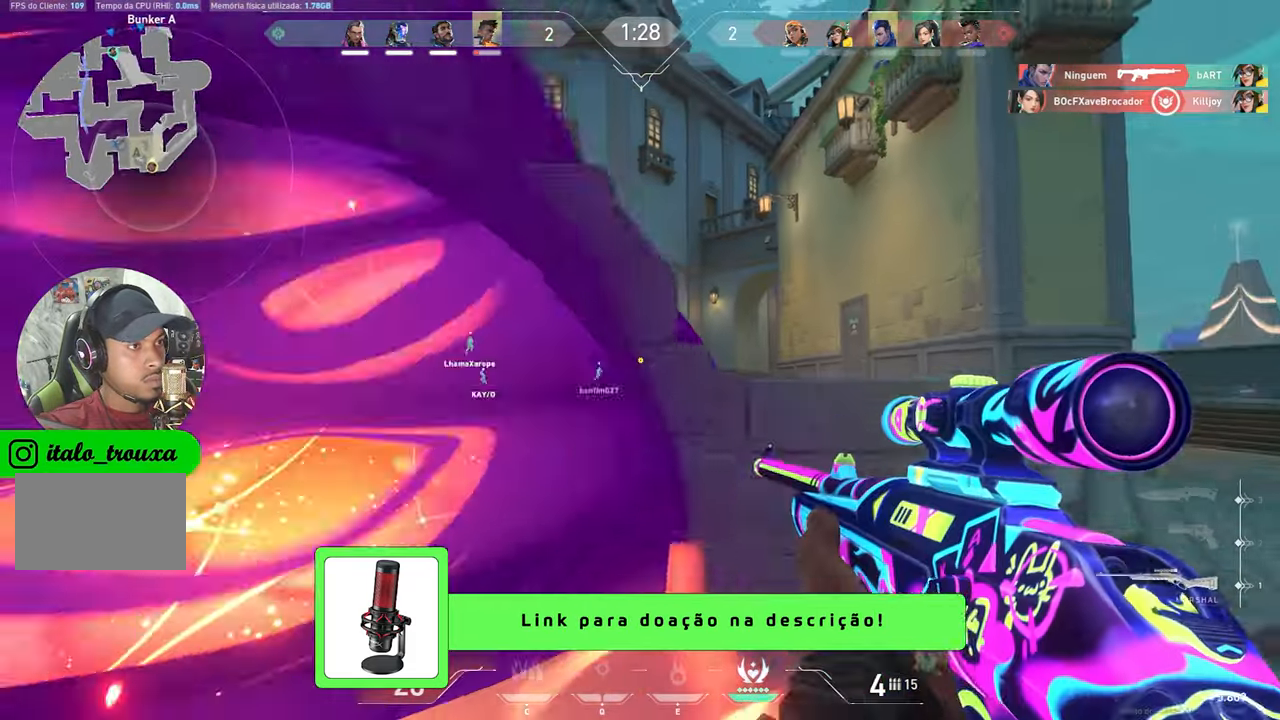
{"keys": ["a", "ctrl", "shift"], "mouse": [], "mouse_move": "still", "events": [[217, "w", "down"], [350, "w", "up"]]}
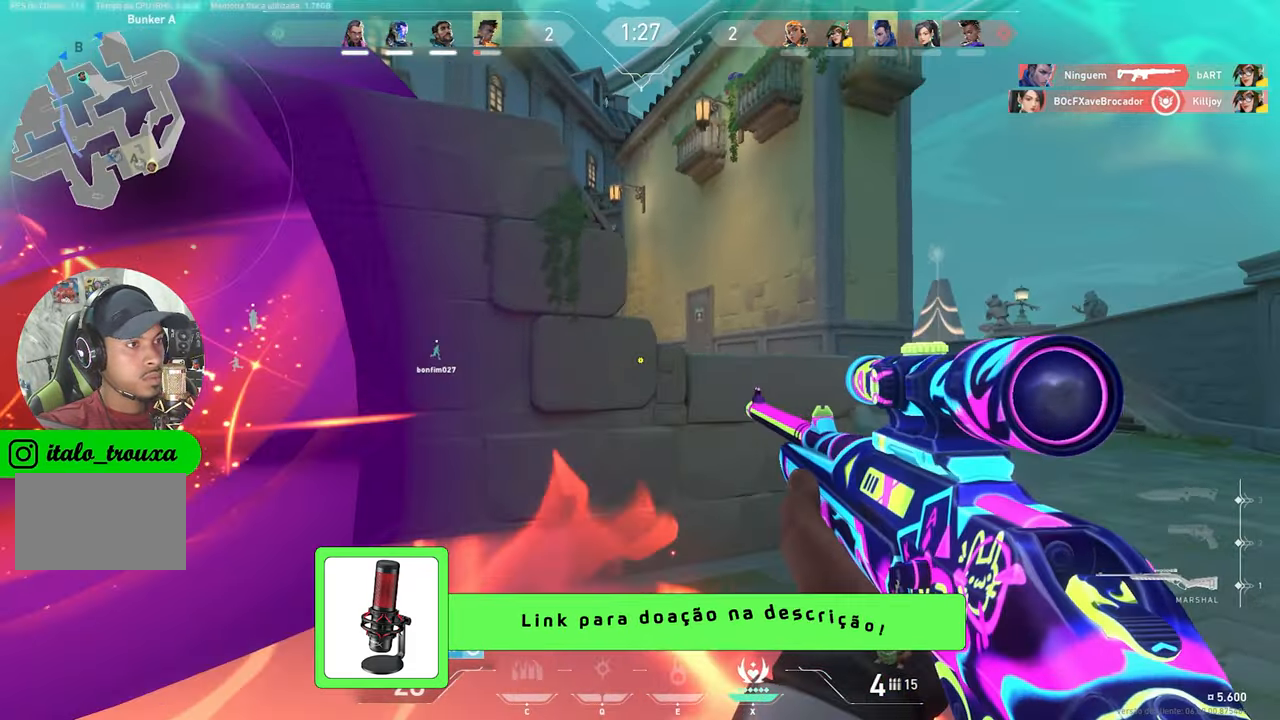
{"keys": ["ctrl", "shift", "v"], "mouse": [], "mouse_move": "still", "events": [[183, "a", "up"], [383, "v", "down"]]}
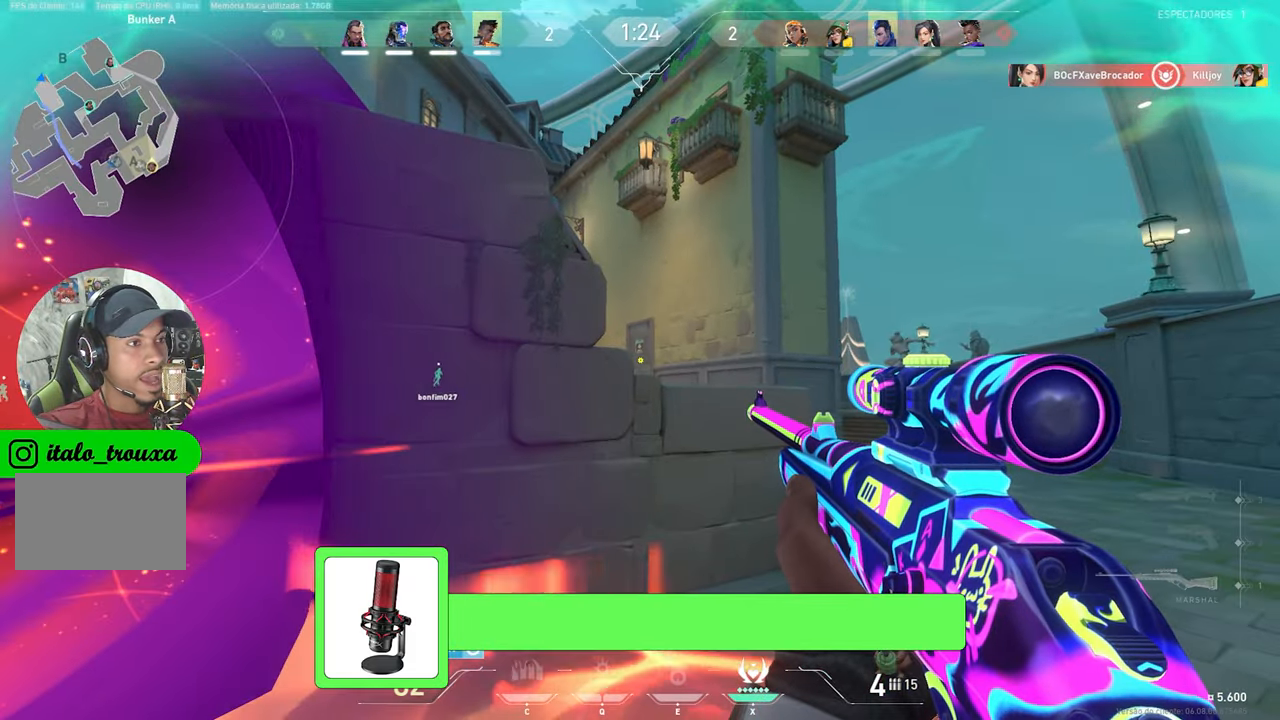
{"keys": ["ctrl", "shift", "v"], "mouse": [], "mouse_move": "still", "events": []}
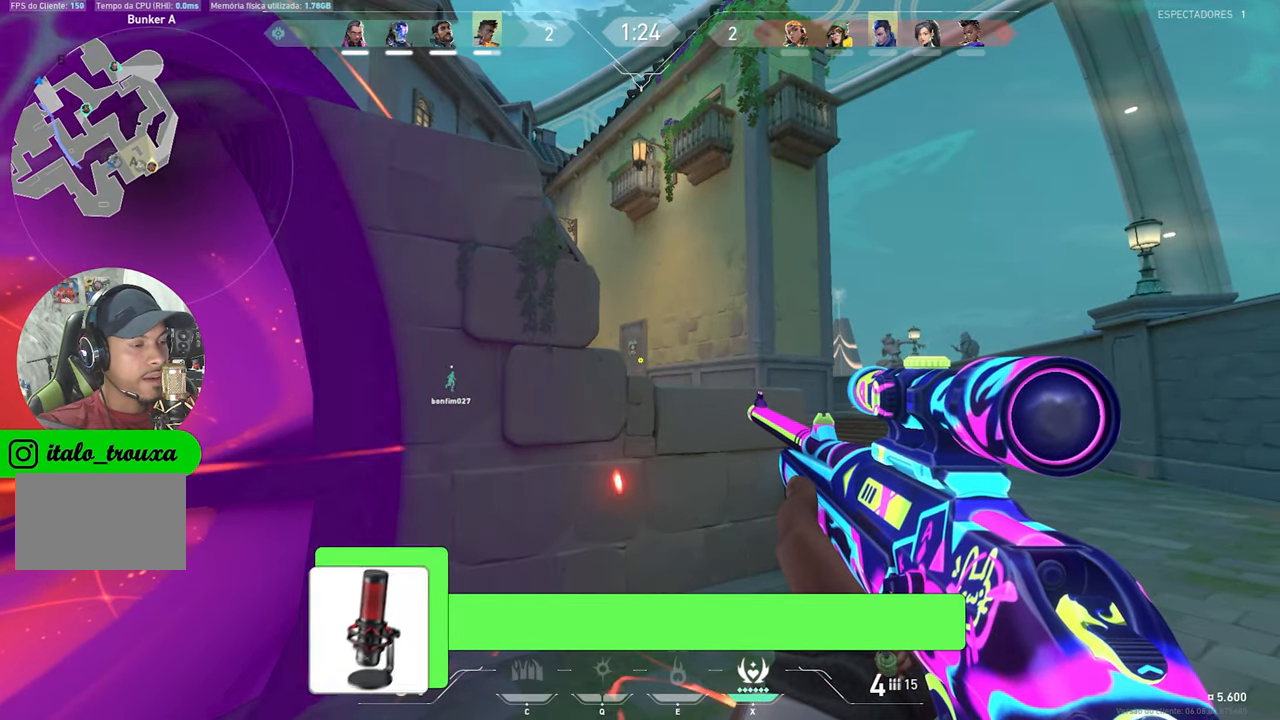
{"keys": ["ctrl", "d", "shift"], "mouse": [], "mouse_move": "still", "events": [[200, "ctrl", "up"], [200, "d", "down"], [200, "v", "up"], [400, "ctrl", "down"]]}
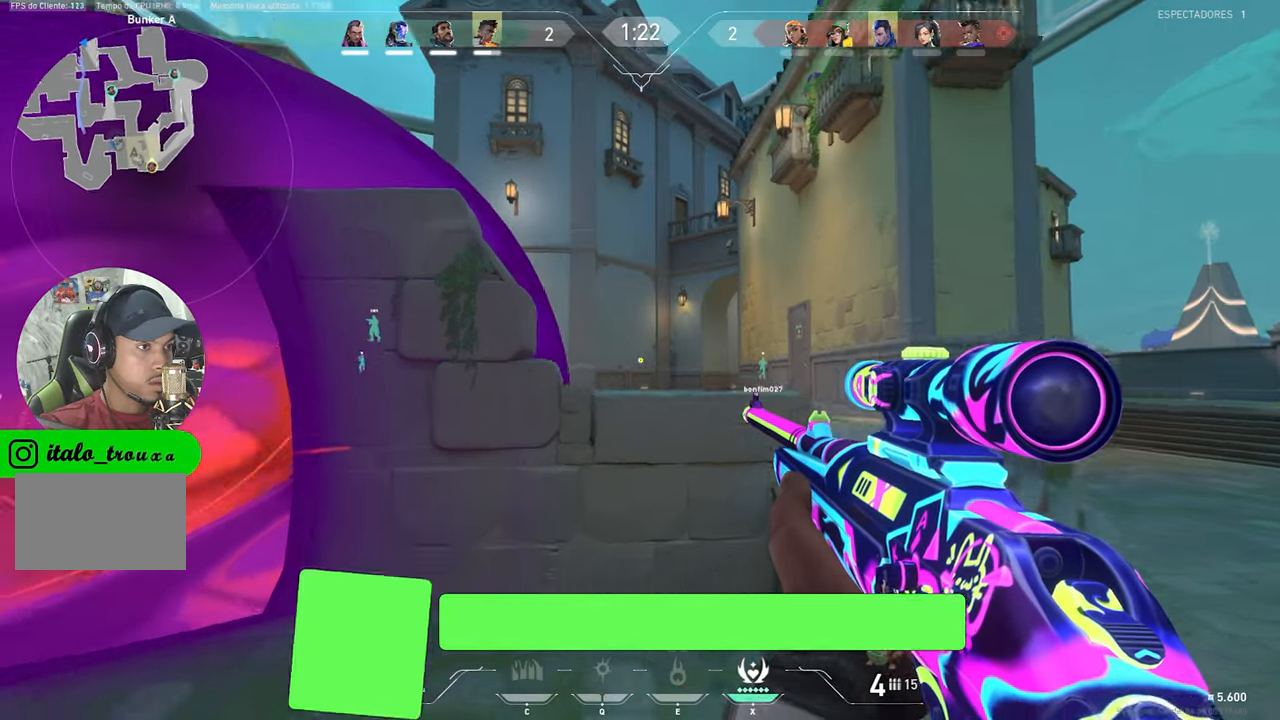
{"keys": ["a", "ctrl", "shift", "w"], "mouse": [], "mouse_move": "still", "events": [[317, "ctrl", "up"], [367, "a", "down"], [367, "ctrl", "down"], [367, "d", "up"], [367, "w", "down"]]}
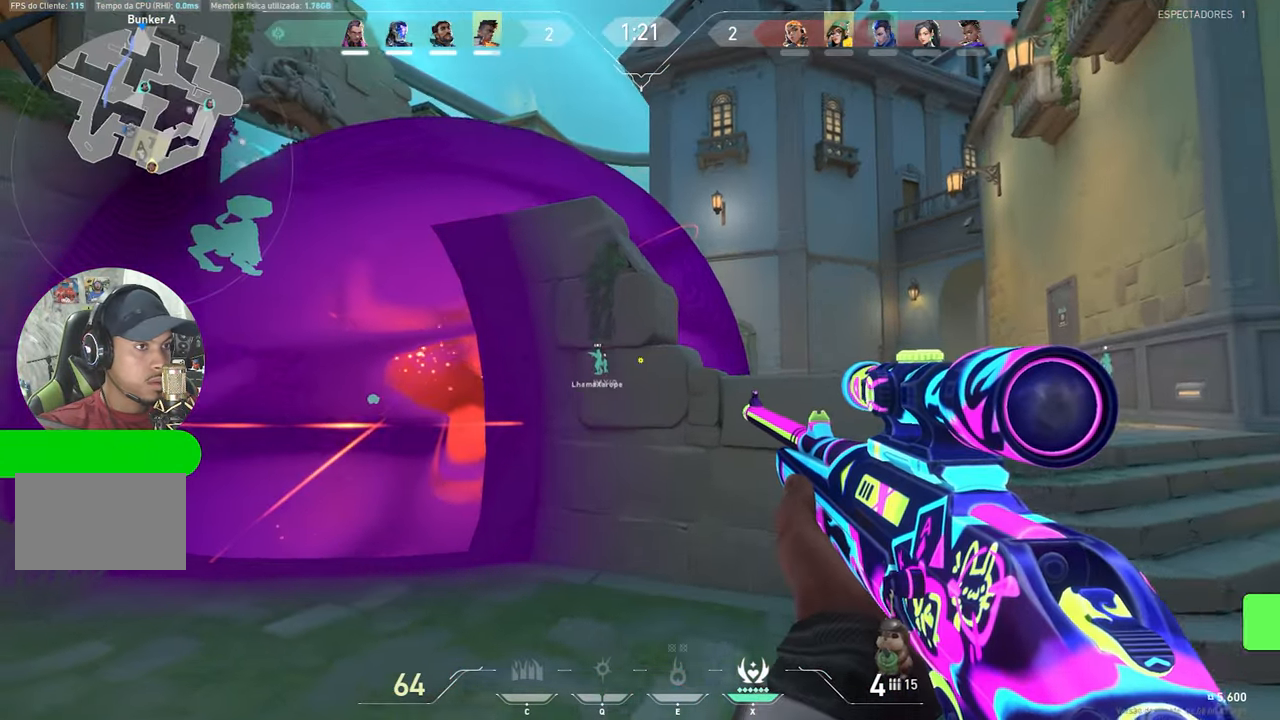
{"keys": ["a", "ctrl", "shift", "w"], "mouse": [], "mouse_move": "still", "events": []}
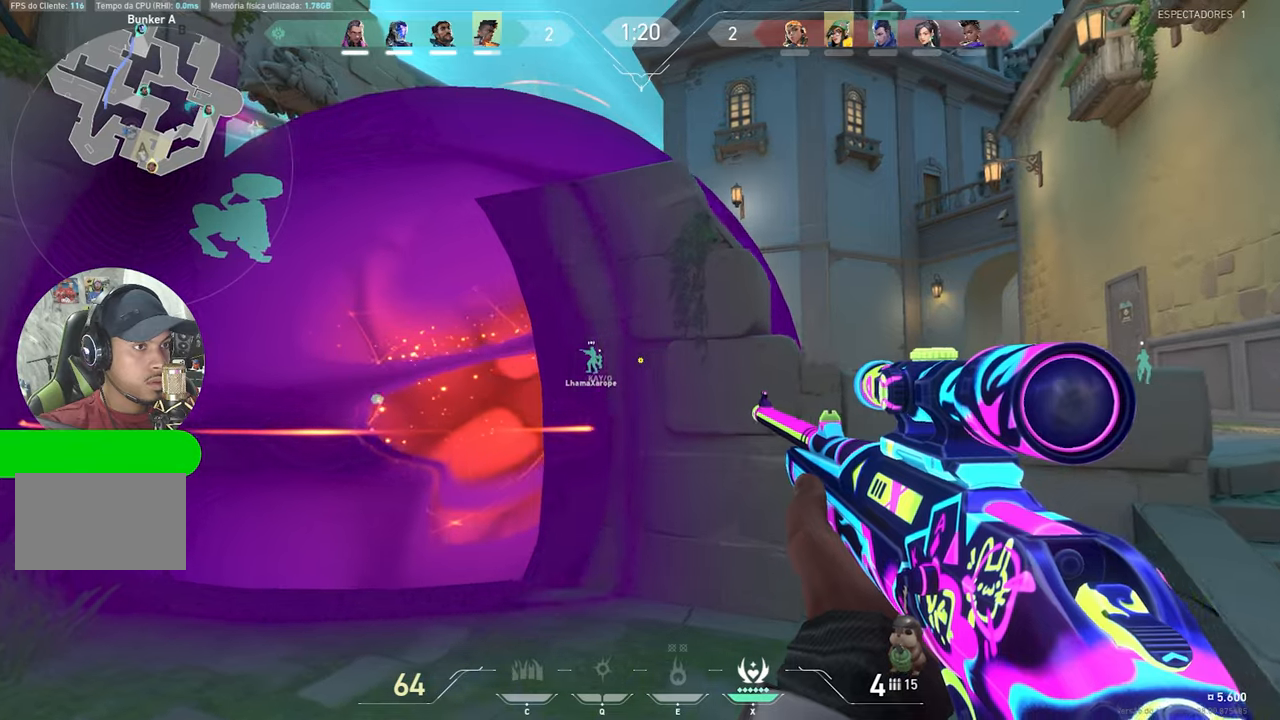
{"keys": ["a", "ctrl", "shift"], "mouse": [], "mouse_move": "down-right", "events": [[334, "w", "up"]]}
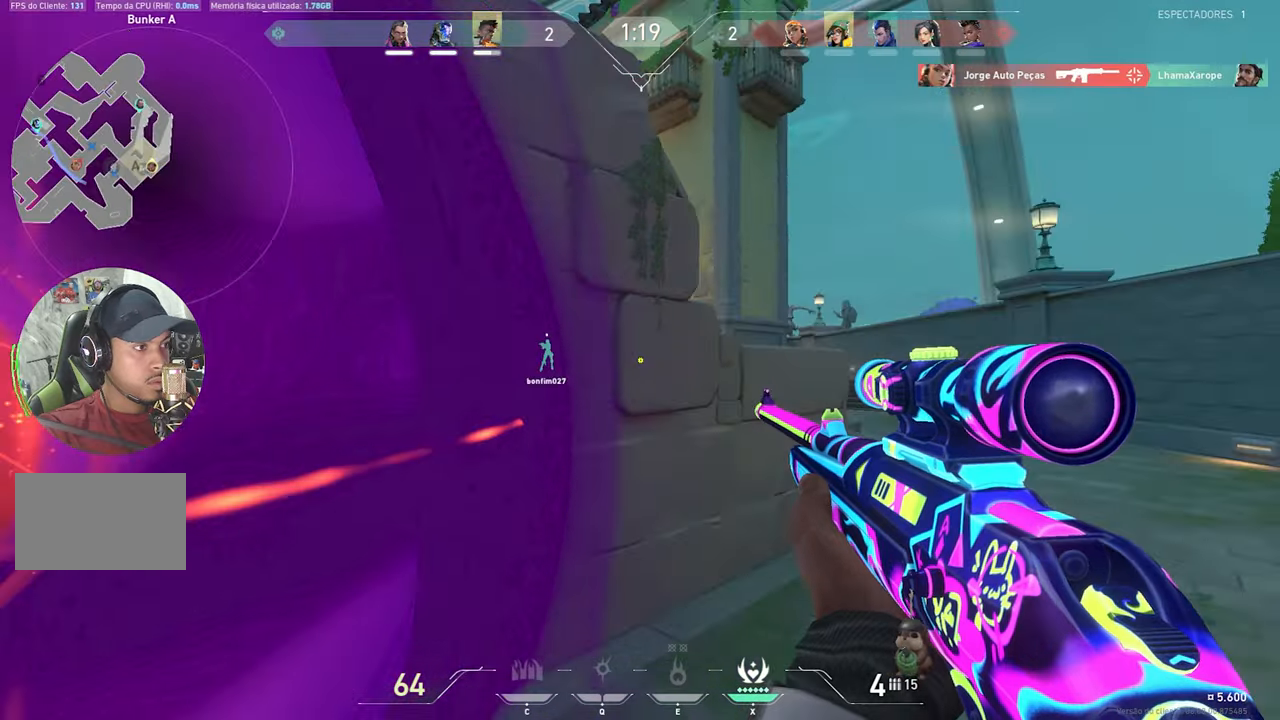
{"keys": ["ctrl", "s", "shift"], "mouse": [], "mouse_move": "still", "events": [[300, "a", "up"], [334, "s", "down"]]}
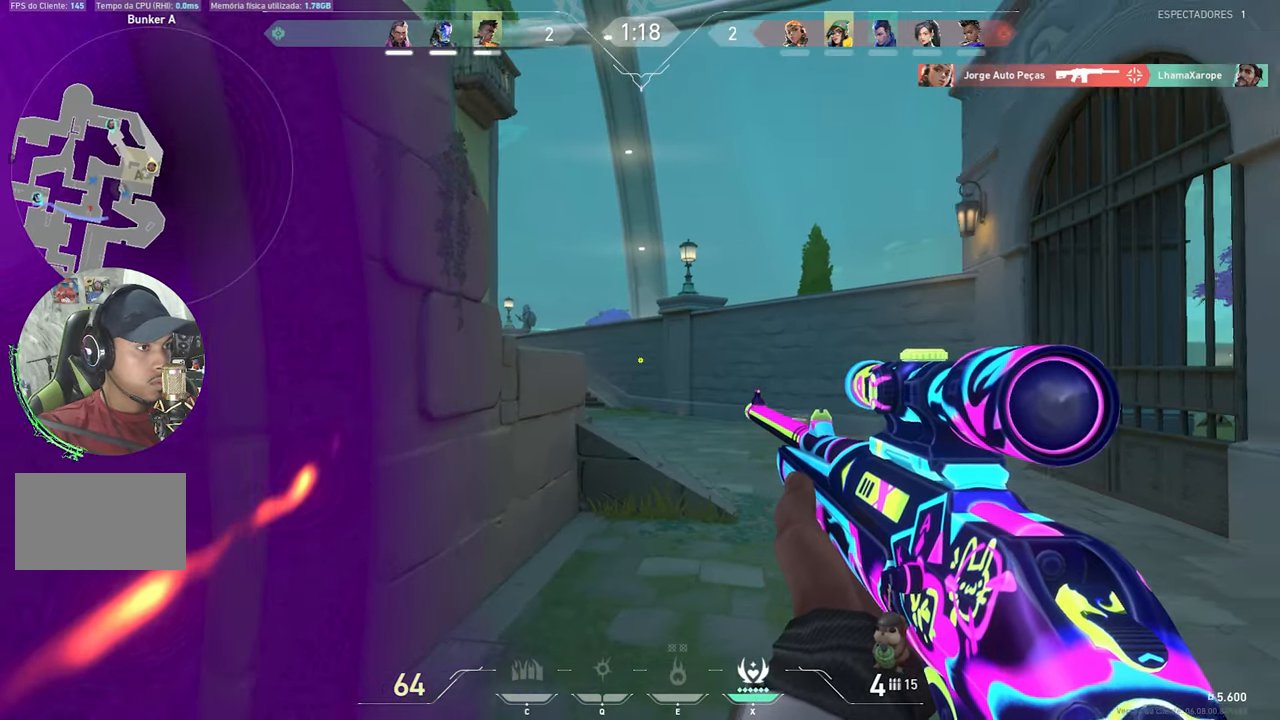
{"keys": ["a", "ctrl", "s", "shift"], "mouse": [], "mouse_move": "still", "events": [[500, "a", "down"]]}
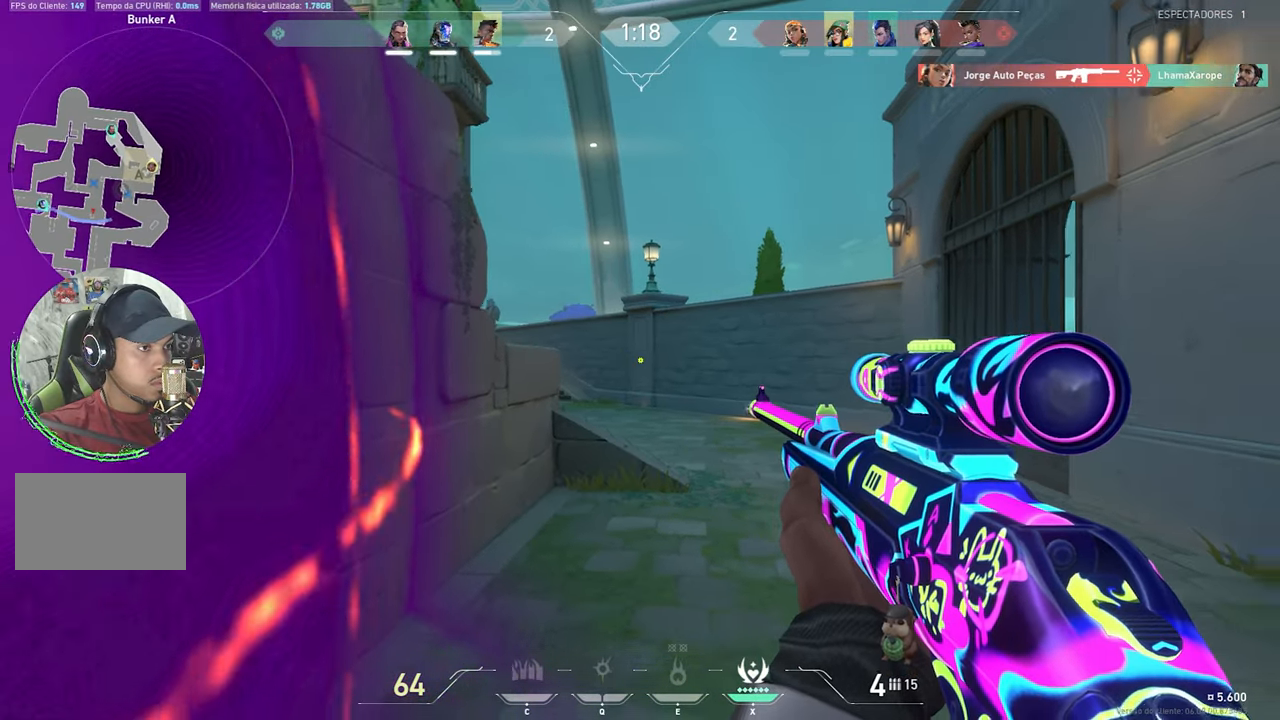
{"keys": ["a", "ctrl", "s", "shift"], "mouse": [], "mouse_move": "still", "events": []}
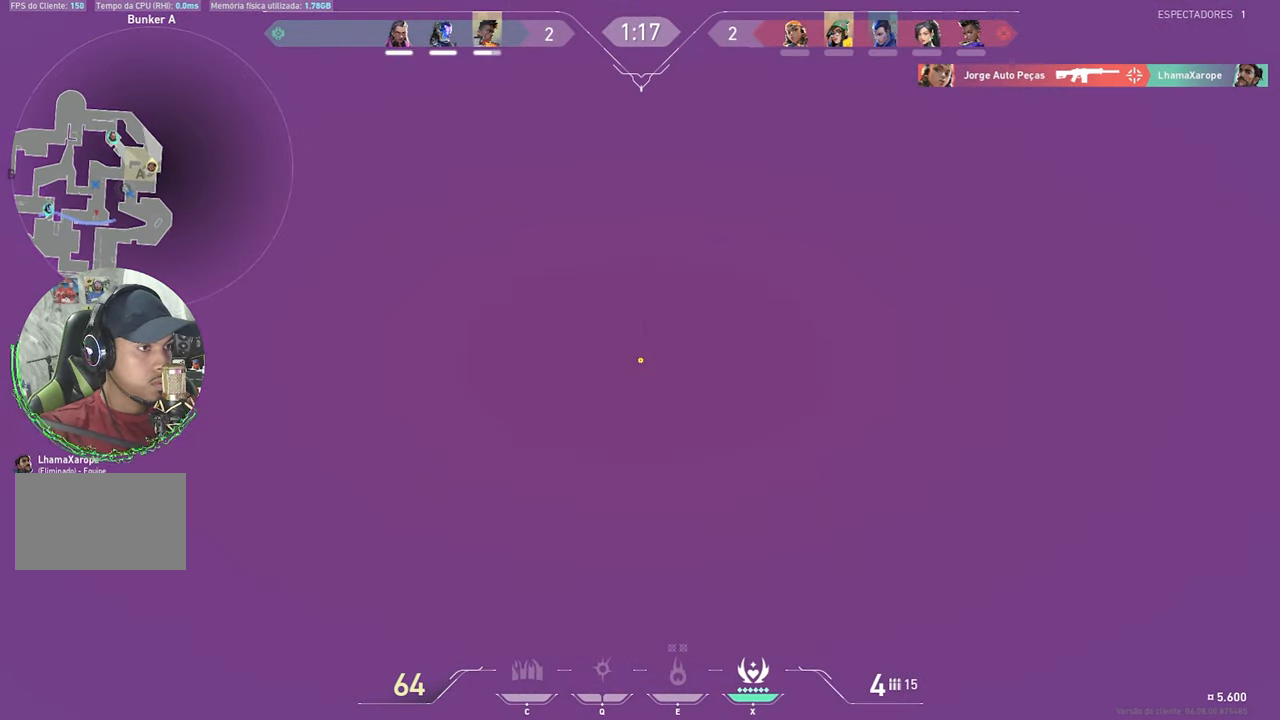
{"keys": ["a", "ctrl", "shift"], "mouse": [], "mouse_move": "still", "events": [[100, "s", "up"]]}
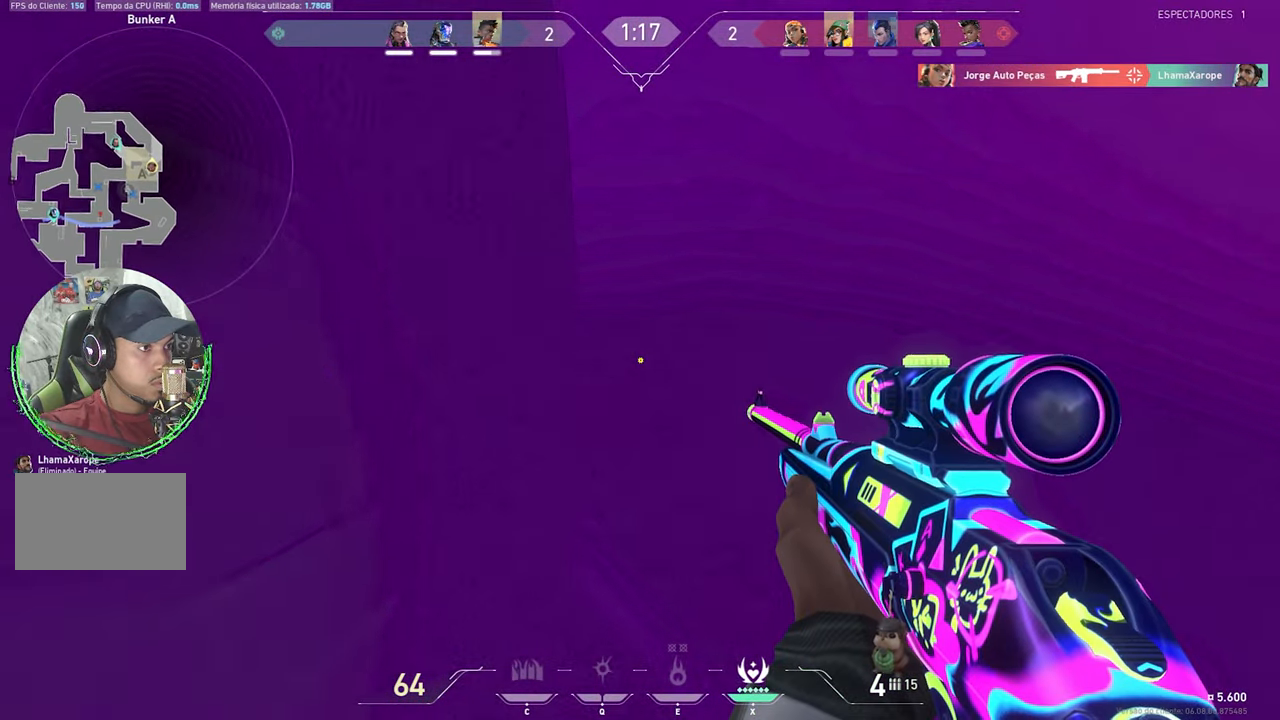
{"keys": ["ctrl", "shift"], "mouse": [], "mouse_move": "still", "events": [[267, "a", "up"], [267, "s", "down"], [450, "s", "up"]]}
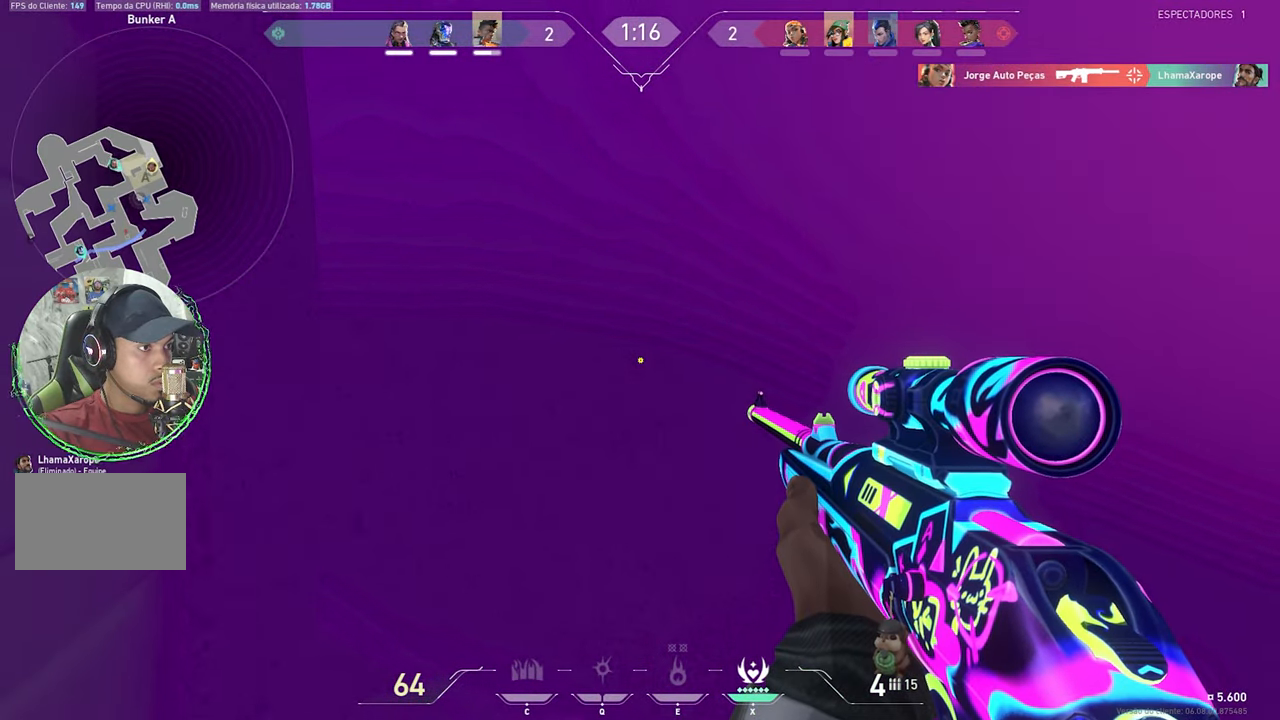
{"keys": ["ctrl", "d", "shift"], "mouse": [], "mouse_move": "still", "events": [[484, "d", "down"]]}